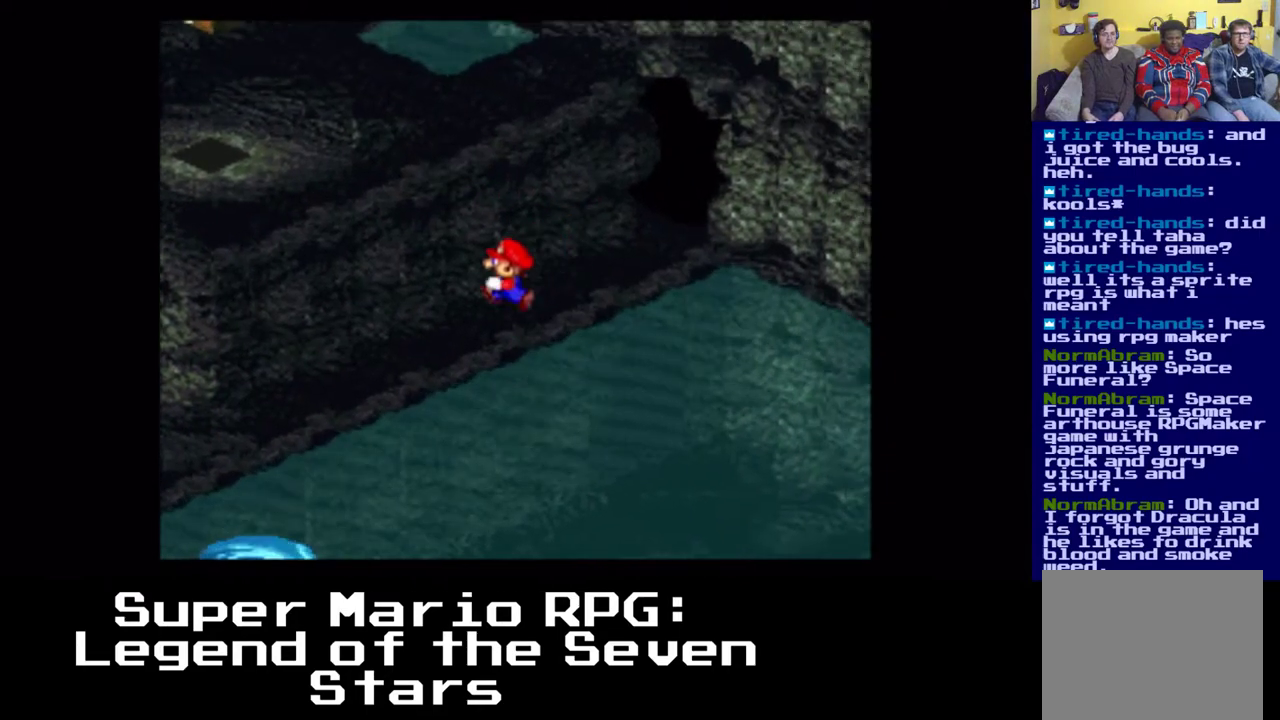
Gameplay with a controller (Xbox layout); each line is a JSON object with the inputs held at the frame after it. "events" lists button and stick changes between this image and that frame as [ms after this image, input, new state], when the widget could be followed in between. Not read: DPAD_DOWN DPAD_UP.
{"buttons": ["X", "DPAD_LEFT"], "left_stick": "center", "right_stick": "center", "events": []}
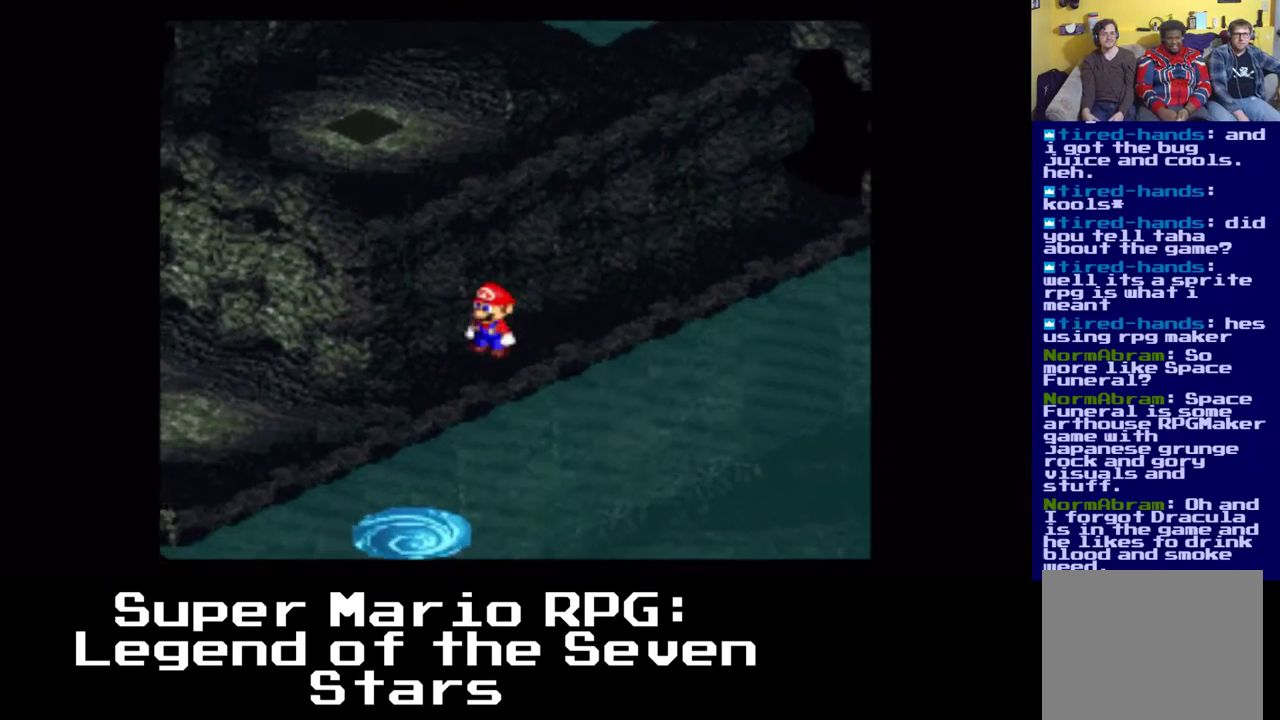
{"buttons": ["X", "DPAD_LEFT"], "left_stick": "center", "right_stick": "center", "events": []}
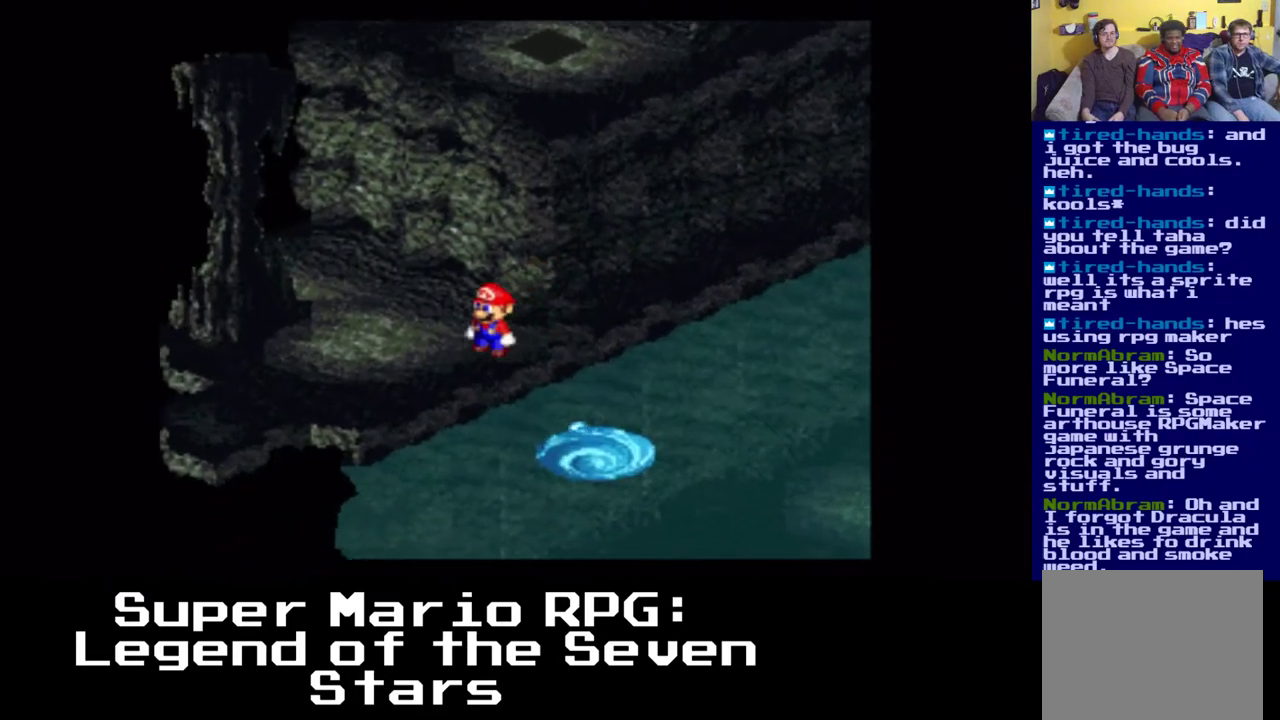
{"buttons": ["X", "DPAD_RIGHT"], "left_stick": "center", "right_stick": "center", "events": [[233, "DPAD_LEFT", "up"], [250, "DPAD_RIGHT", "down"]]}
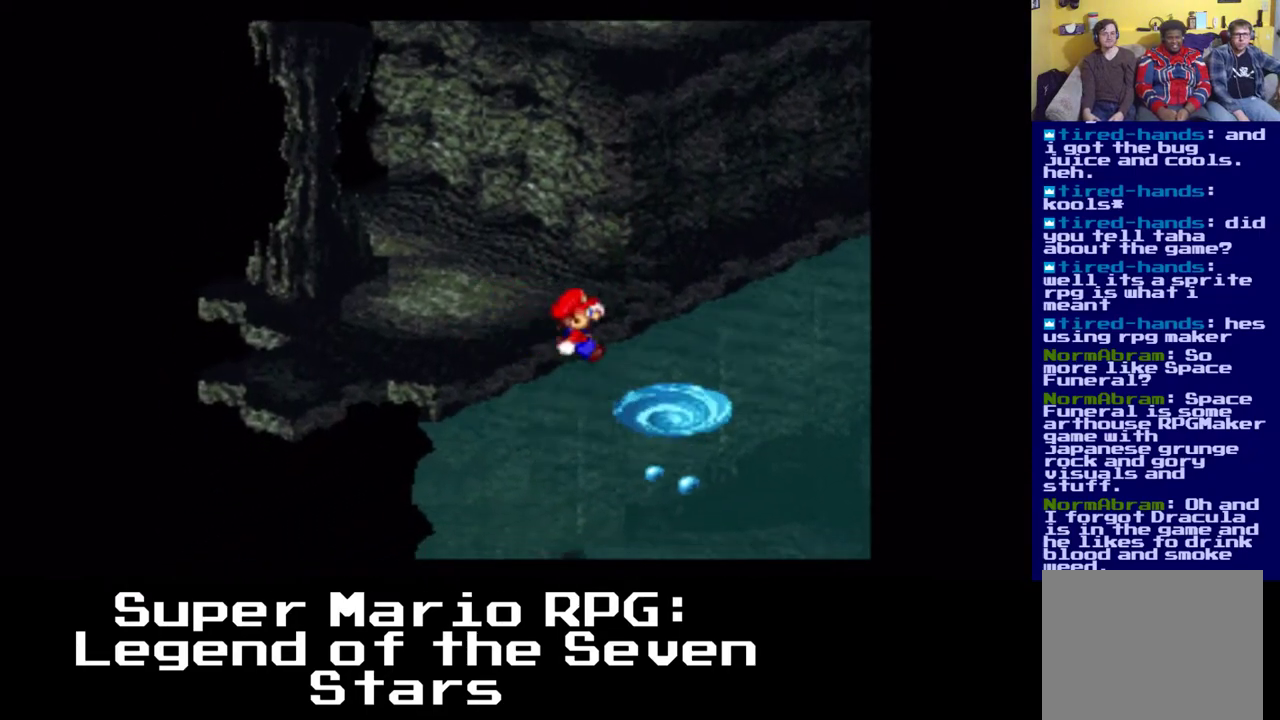
{"buttons": ["A", "X", "DPAD_RIGHT"], "left_stick": "center", "right_stick": "center", "events": [[267, "A", "down"]]}
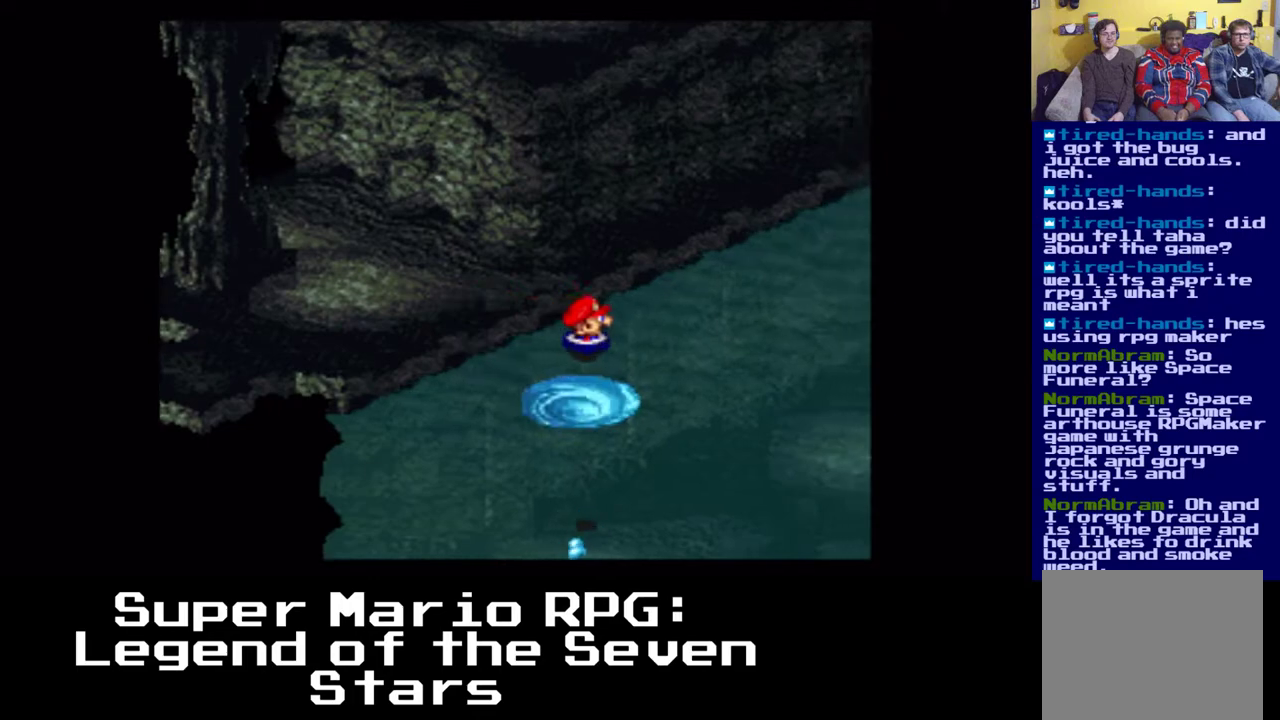
{"buttons": ["X", "DPAD_RIGHT"], "left_stick": "center", "right_stick": "center", "events": [[50, "A", "up"]]}
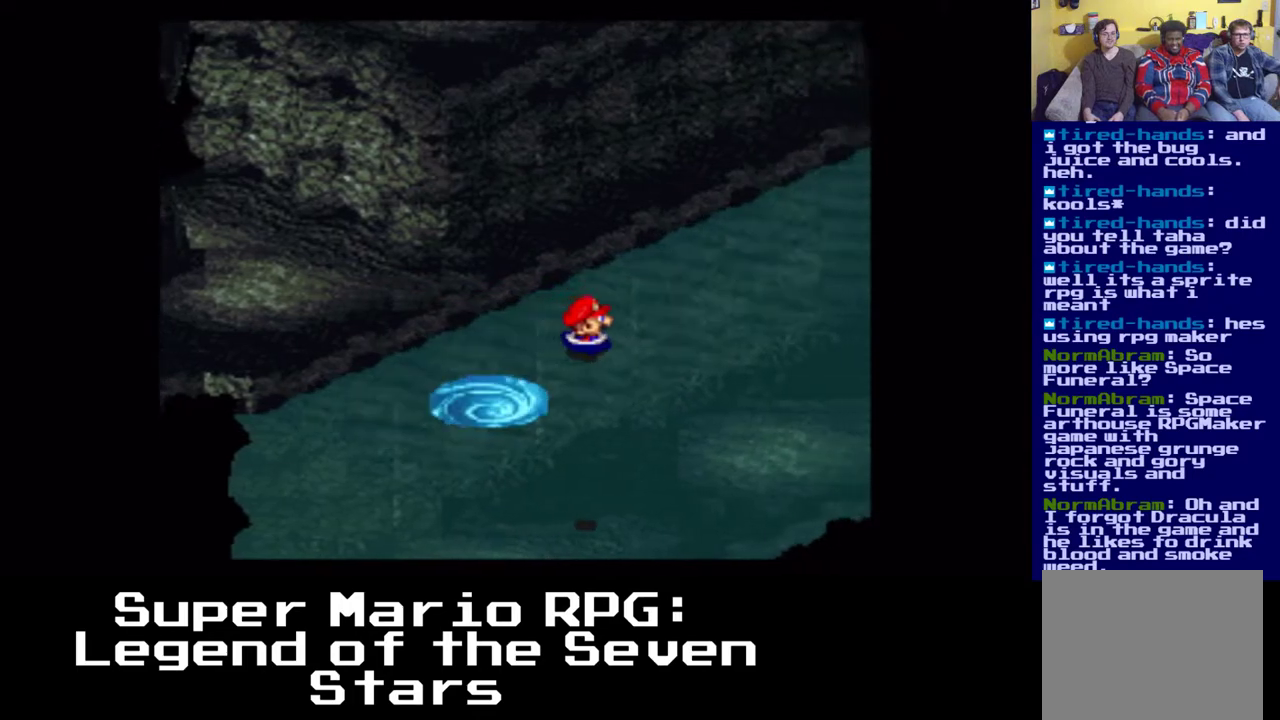
{"buttons": ["X"], "left_stick": "center", "right_stick": "center", "events": [[333, "DPAD_RIGHT", "up"]]}
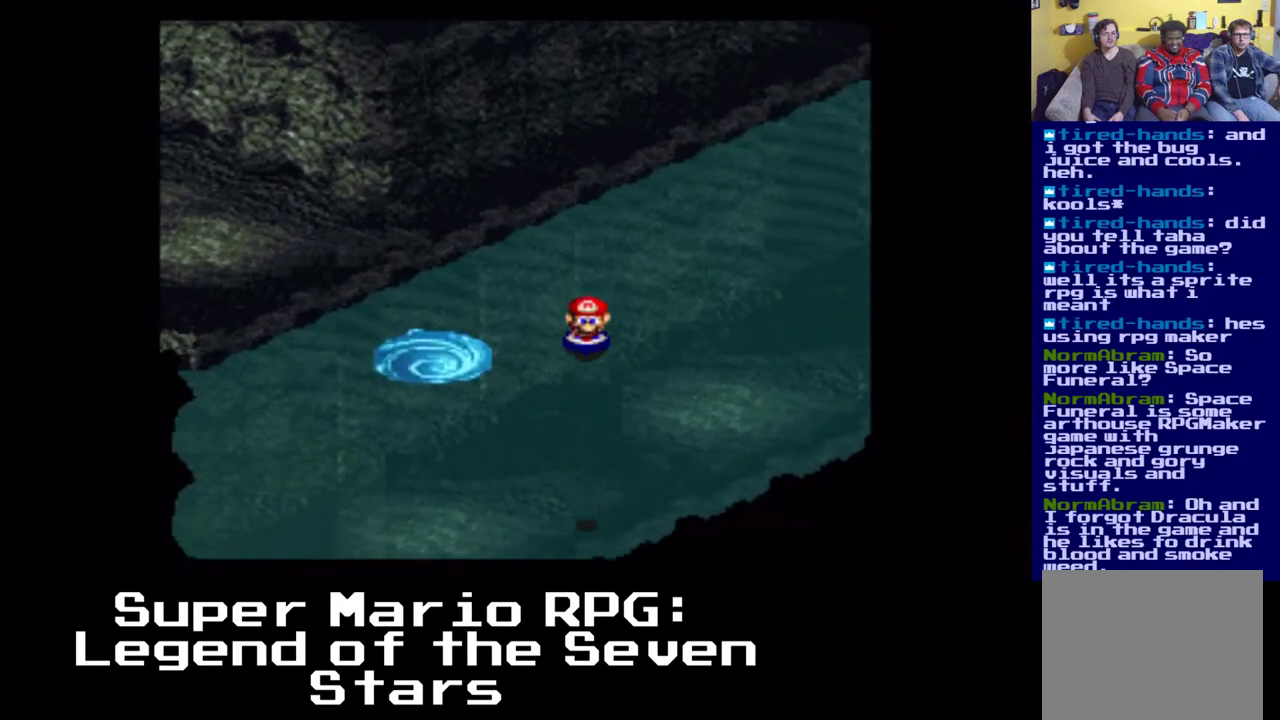
{"buttons": ["X"], "left_stick": "center", "right_stick": "center", "events": [[300, "DPAD_LEFT", "down"], [433, "DPAD_LEFT", "up"]]}
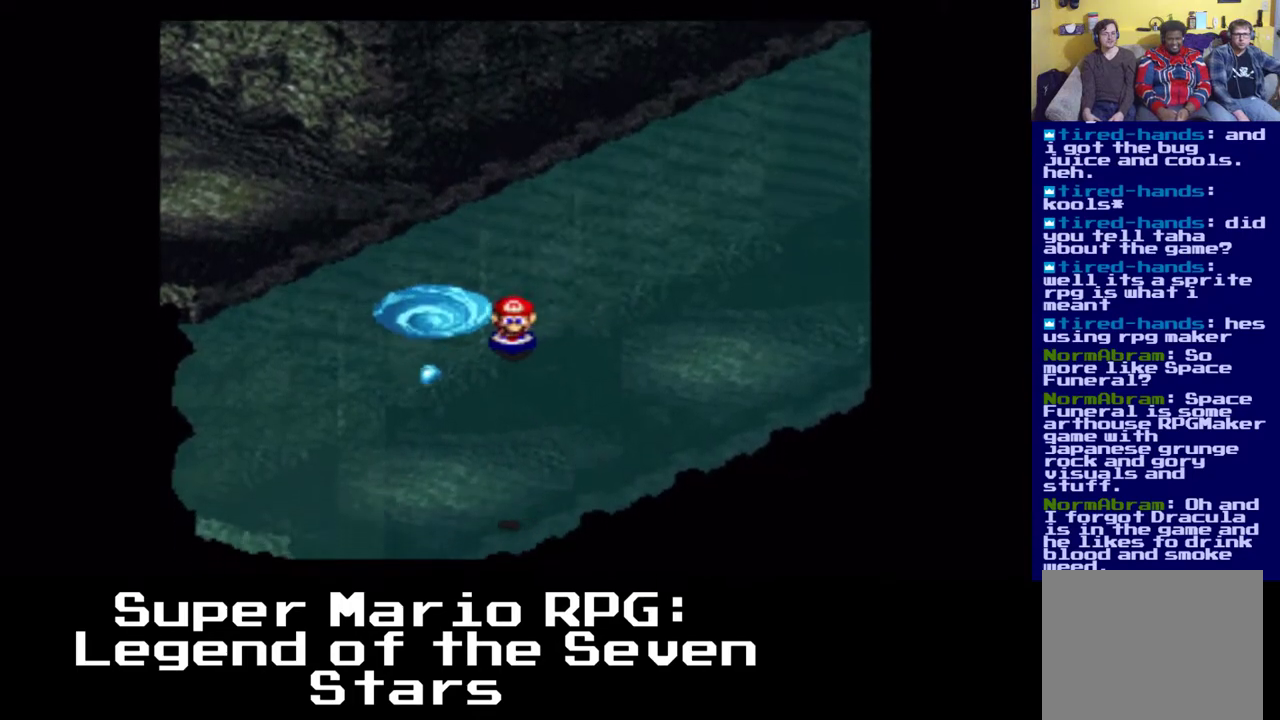
{"buttons": ["X"], "left_stick": "center", "right_stick": "center", "events": [[100, "DPAD_LEFT", "down"], [433, "DPAD_LEFT", "up"]]}
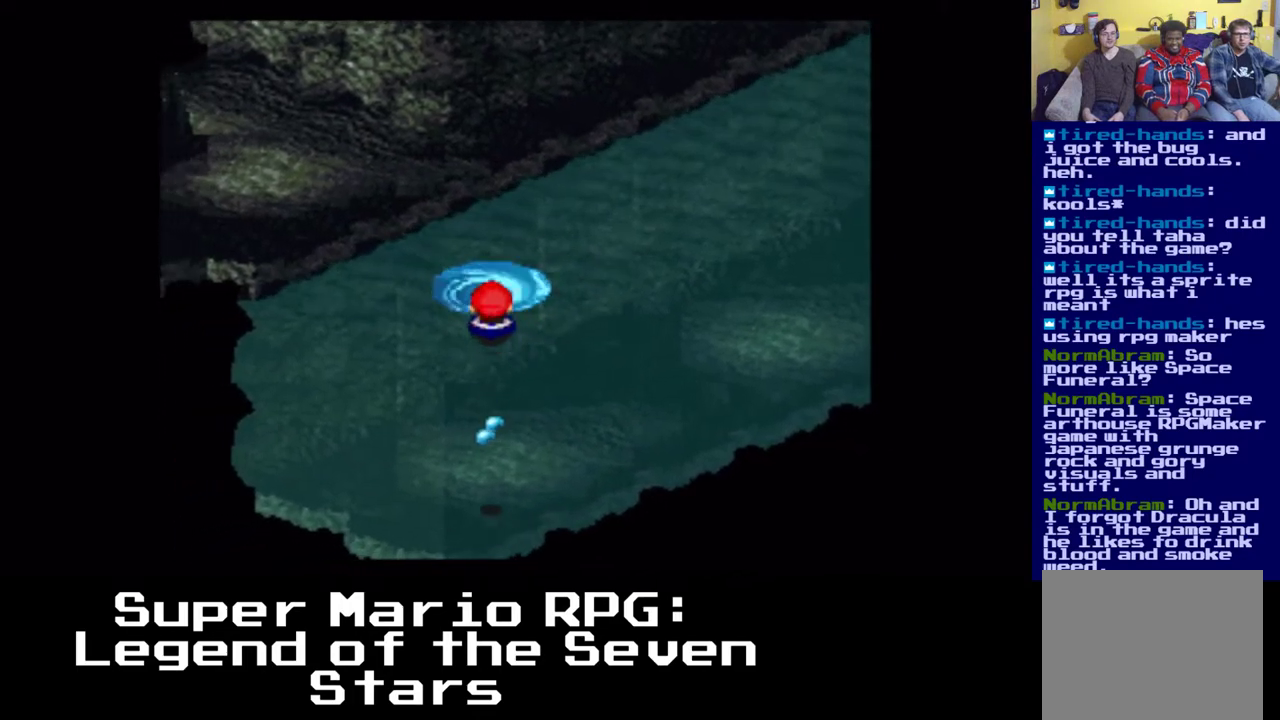
{"buttons": ["X"], "left_stick": "center", "right_stick": "center", "events": []}
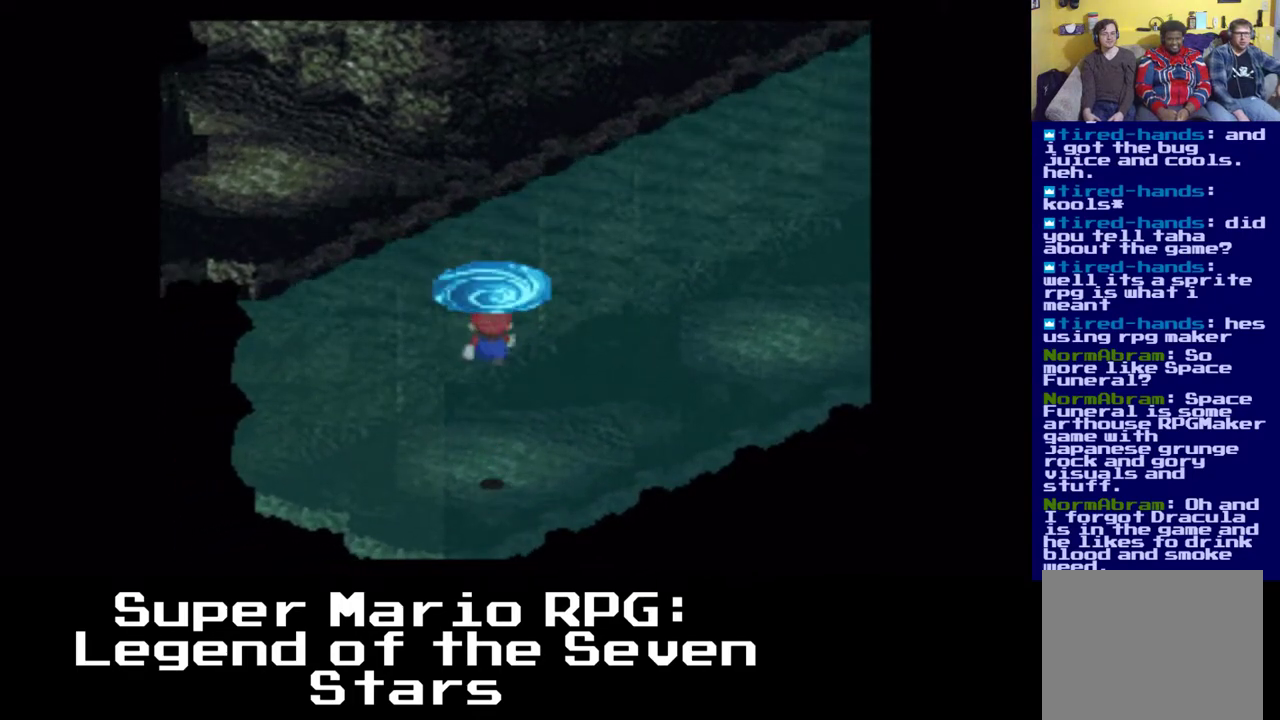
{"buttons": ["DPAD_RIGHT"], "left_stick": "center", "right_stick": "center", "events": [[133, "X", "up"], [367, "DPAD_RIGHT", "down"]]}
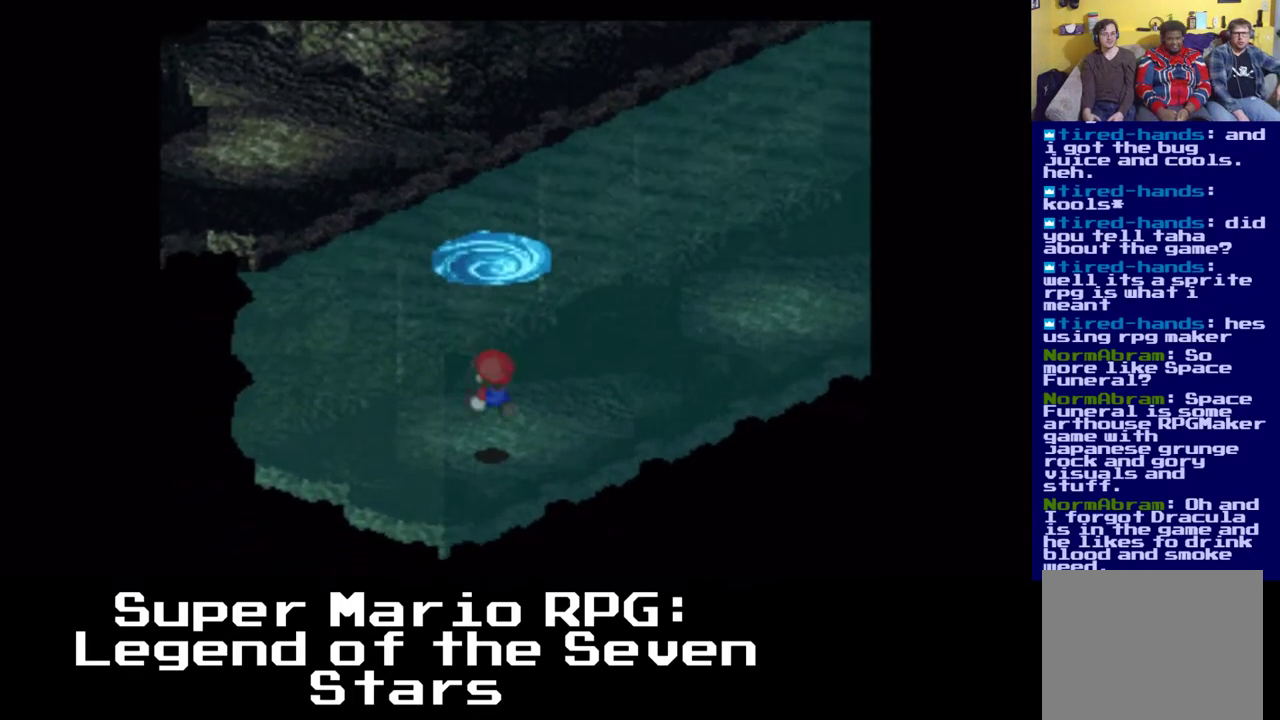
{"buttons": ["DPAD_RIGHT"], "left_stick": "center", "right_stick": "center", "events": []}
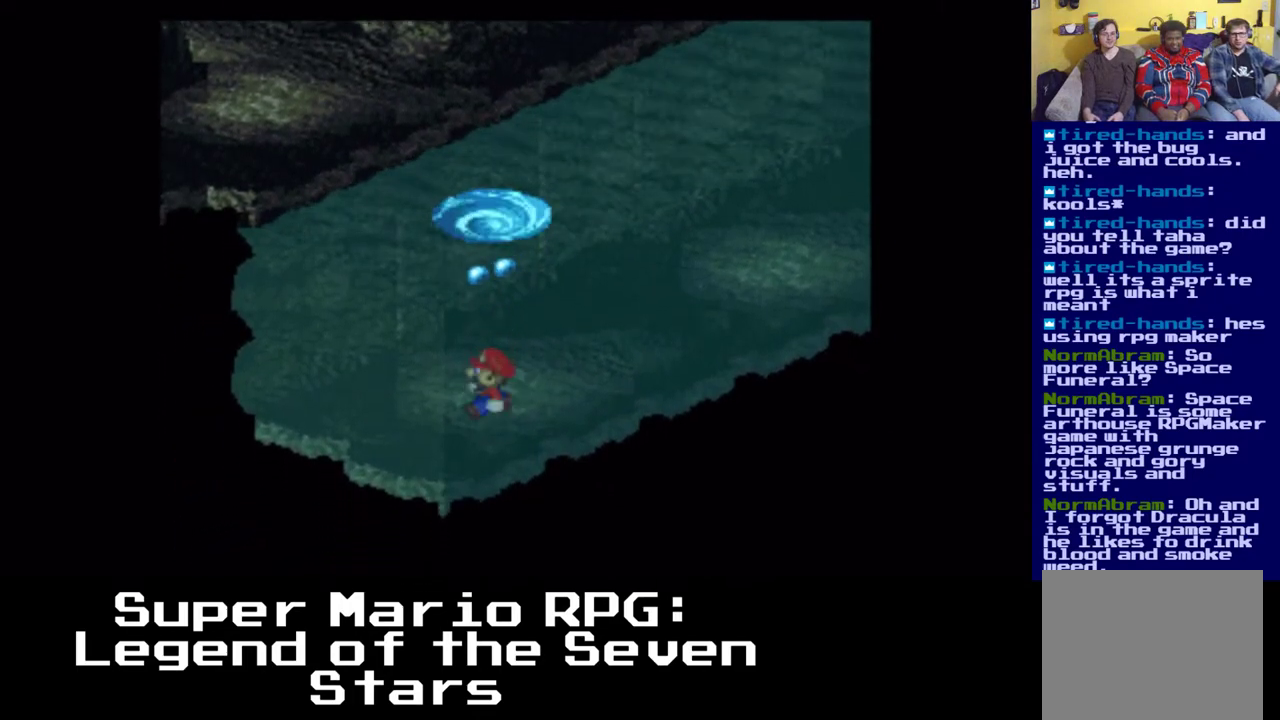
{"buttons": ["DPAD_RIGHT"], "left_stick": "center", "right_stick": "center", "events": []}
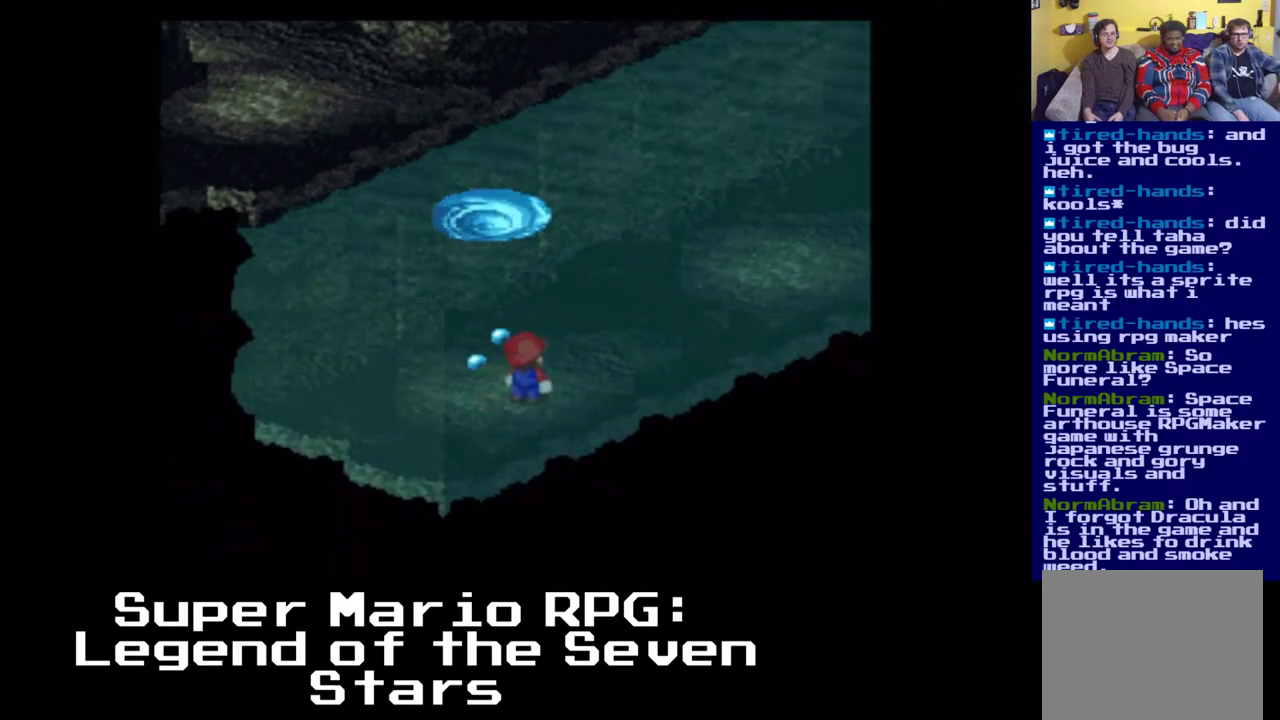
{"buttons": ["X", "DPAD_RIGHT"], "left_stick": "center", "right_stick": "center", "events": [[67, "X", "down"]]}
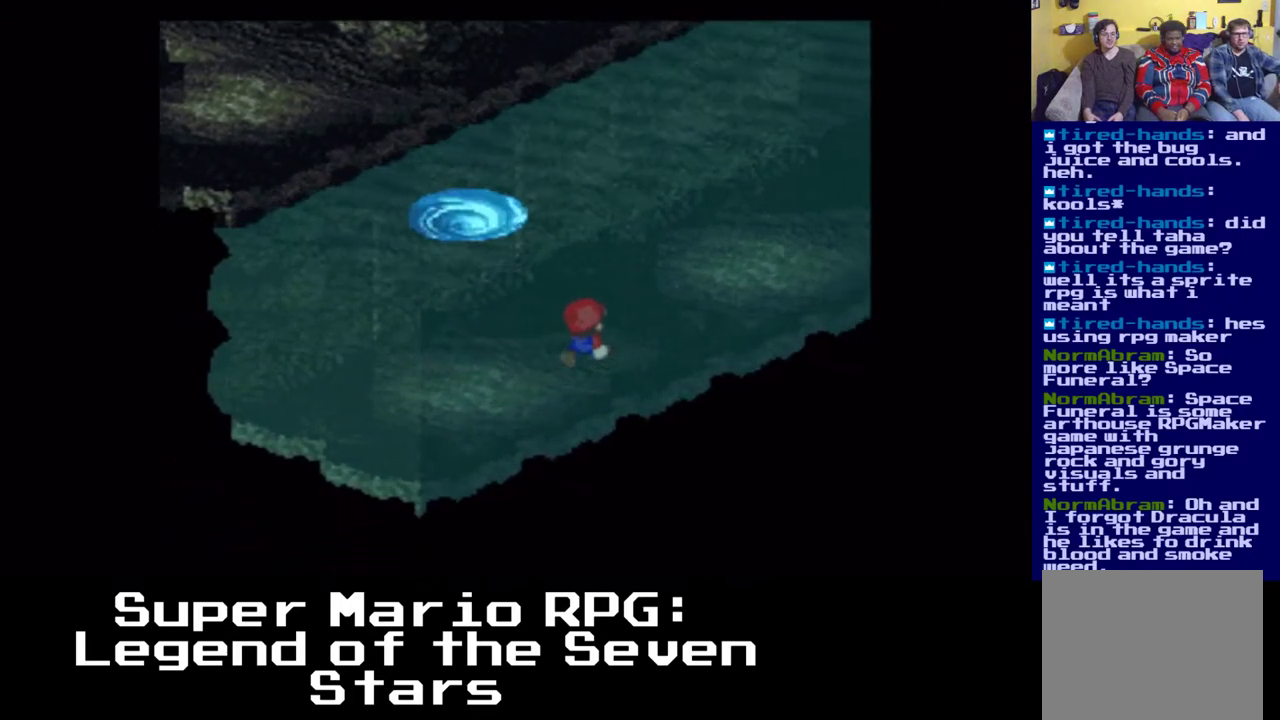
{"buttons": ["A", "X", "DPAD_RIGHT"], "left_stick": "center", "right_stick": "center", "events": [[83, "A", "down"]]}
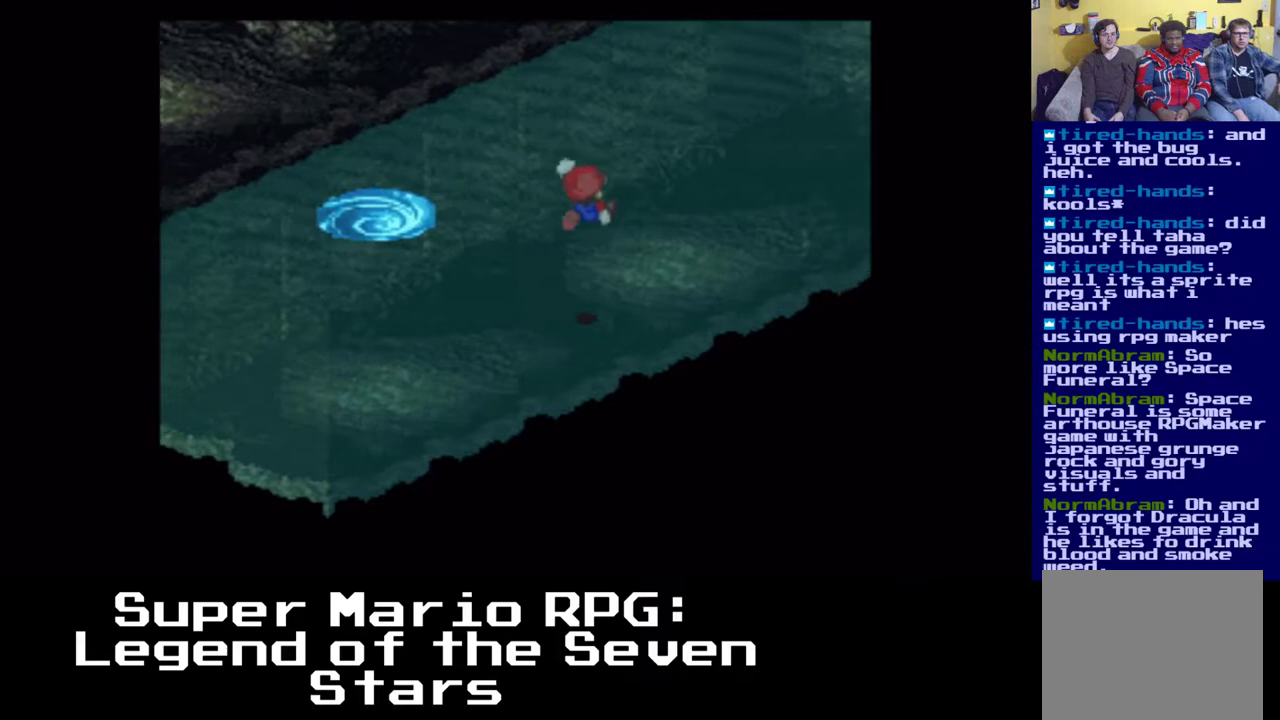
{"buttons": ["X", "DPAD_RIGHT"], "left_stick": "center", "right_stick": "center", "events": [[400, "A", "up"]]}
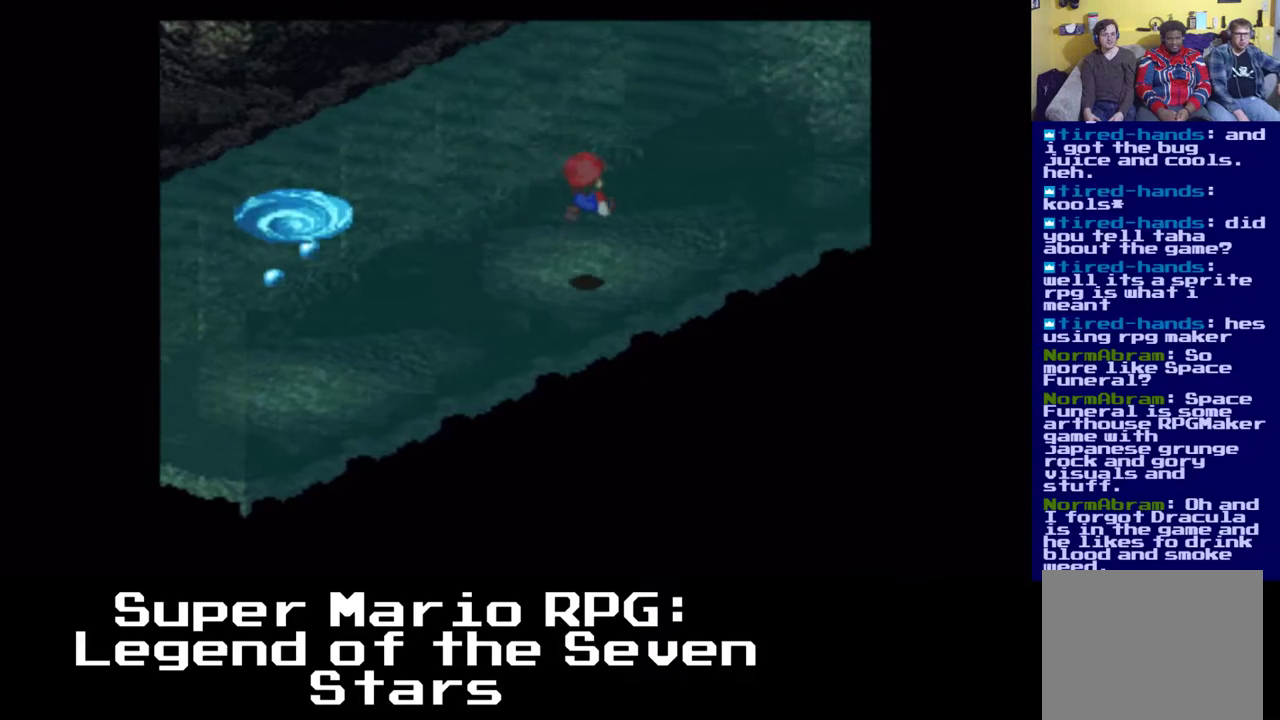
{"buttons": ["Y", "DPAD_RIGHT"], "left_stick": "center", "right_stick": "center", "events": [[33, "X", "up"], [433, "Y", "down"]]}
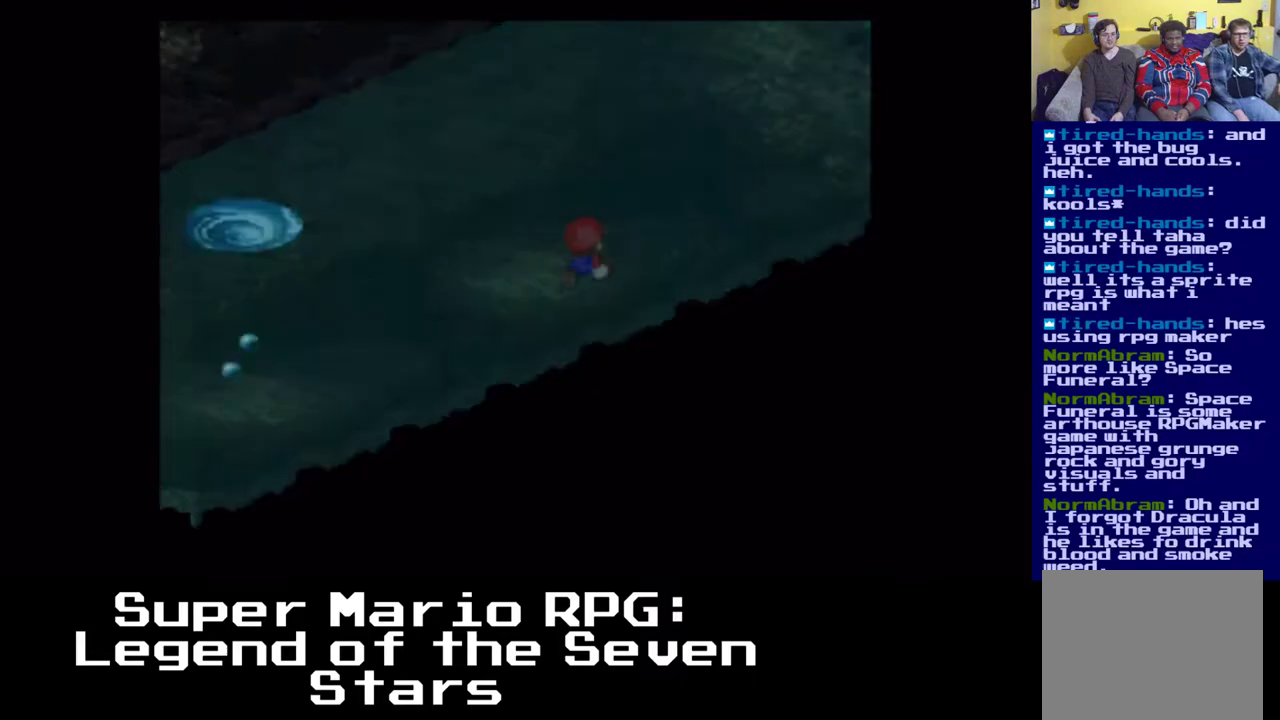
{"buttons": [], "left_stick": "center", "right_stick": "center", "events": [[67, "DPAD_RIGHT", "up"], [117, "Y", "up"]]}
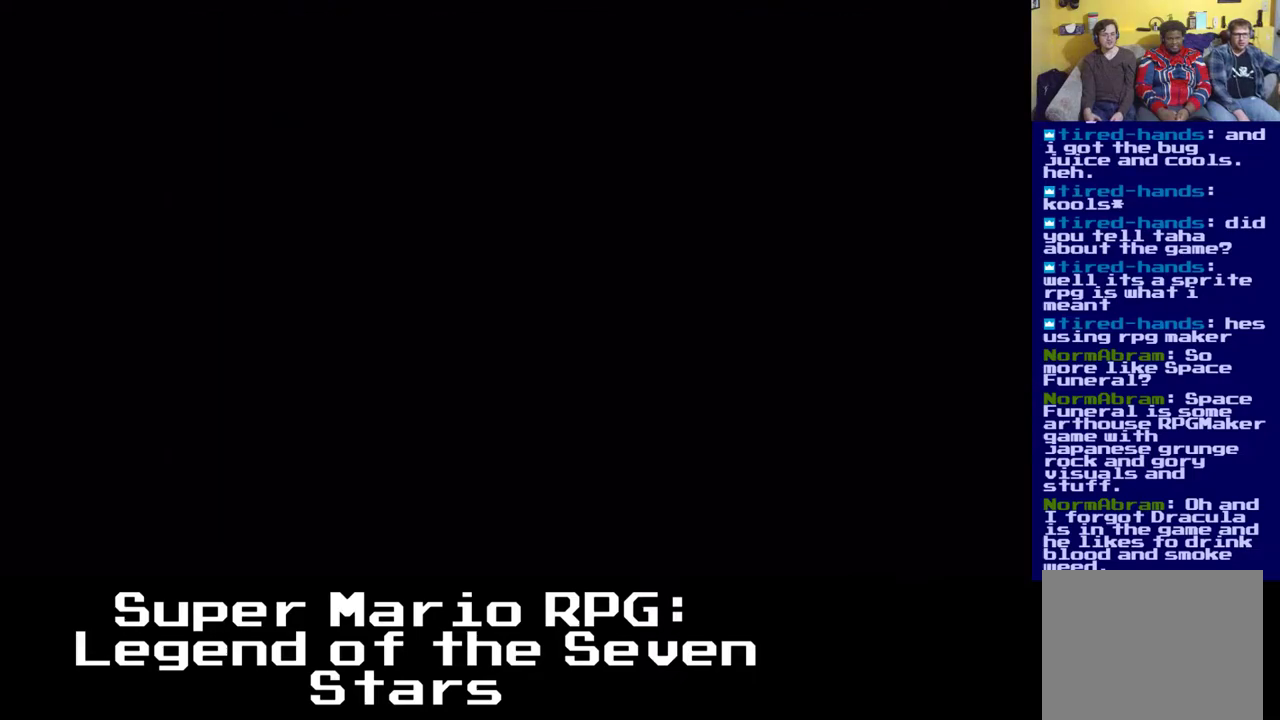
{"buttons": [], "left_stick": "center", "right_stick": "center", "events": []}
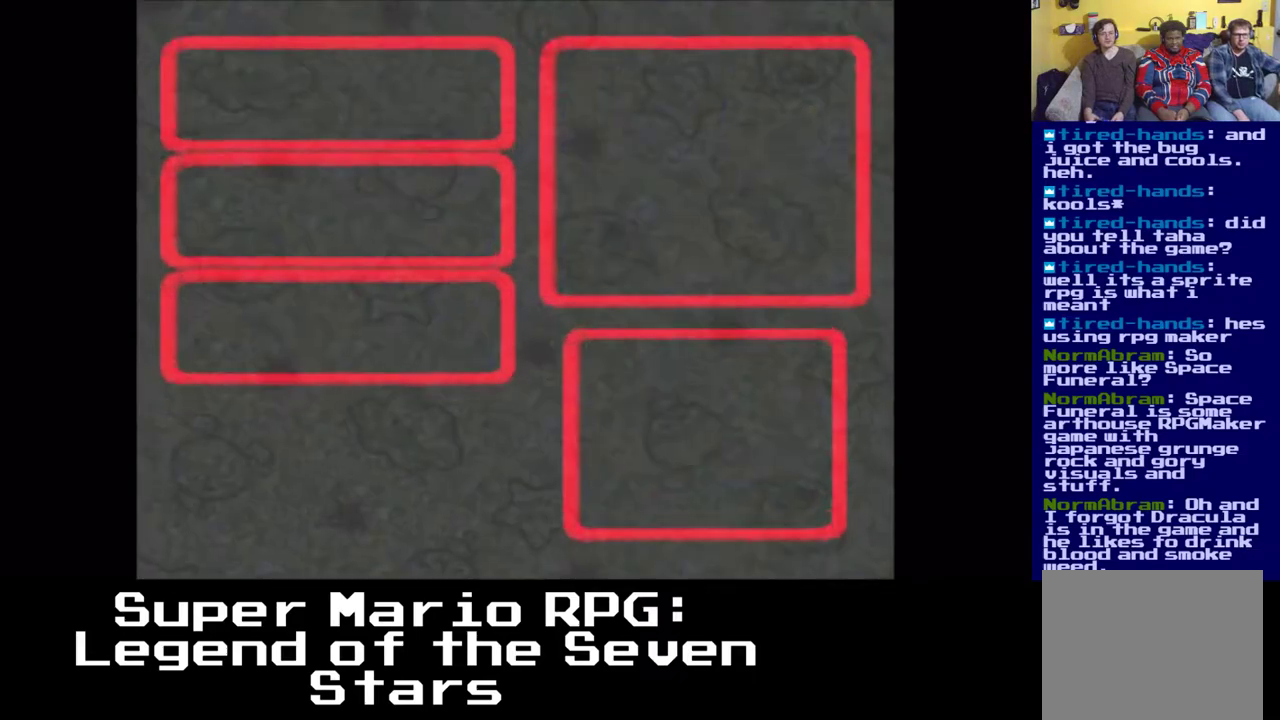
{"buttons": [], "left_stick": "center", "right_stick": "center", "events": []}
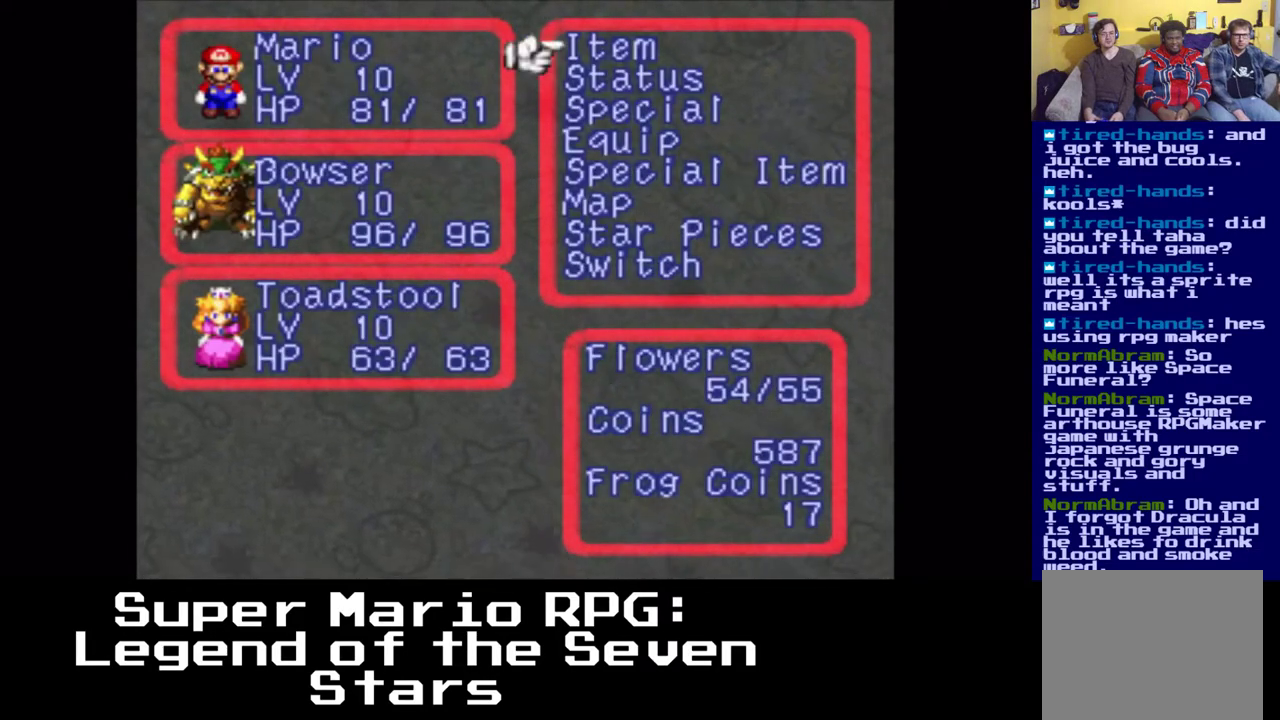
{"buttons": [], "left_stick": "center", "right_stick": "center", "events": []}
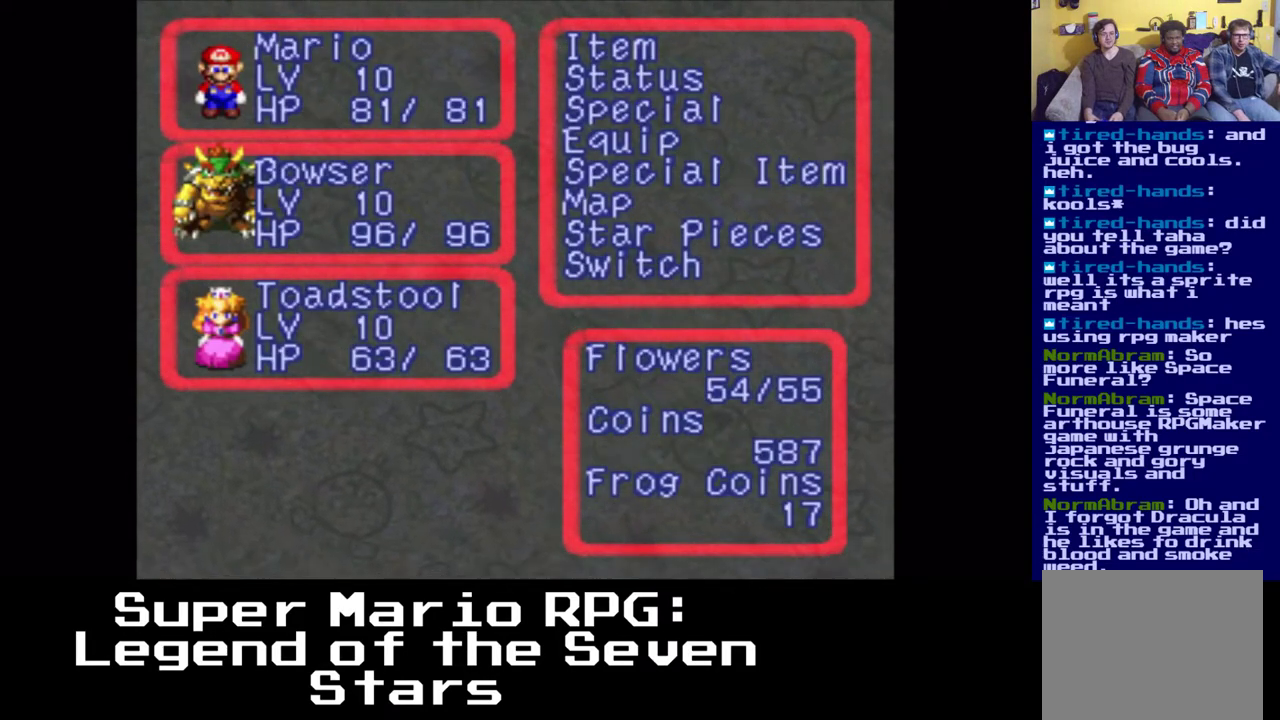
{"buttons": [], "left_stick": "center", "right_stick": "center", "events": []}
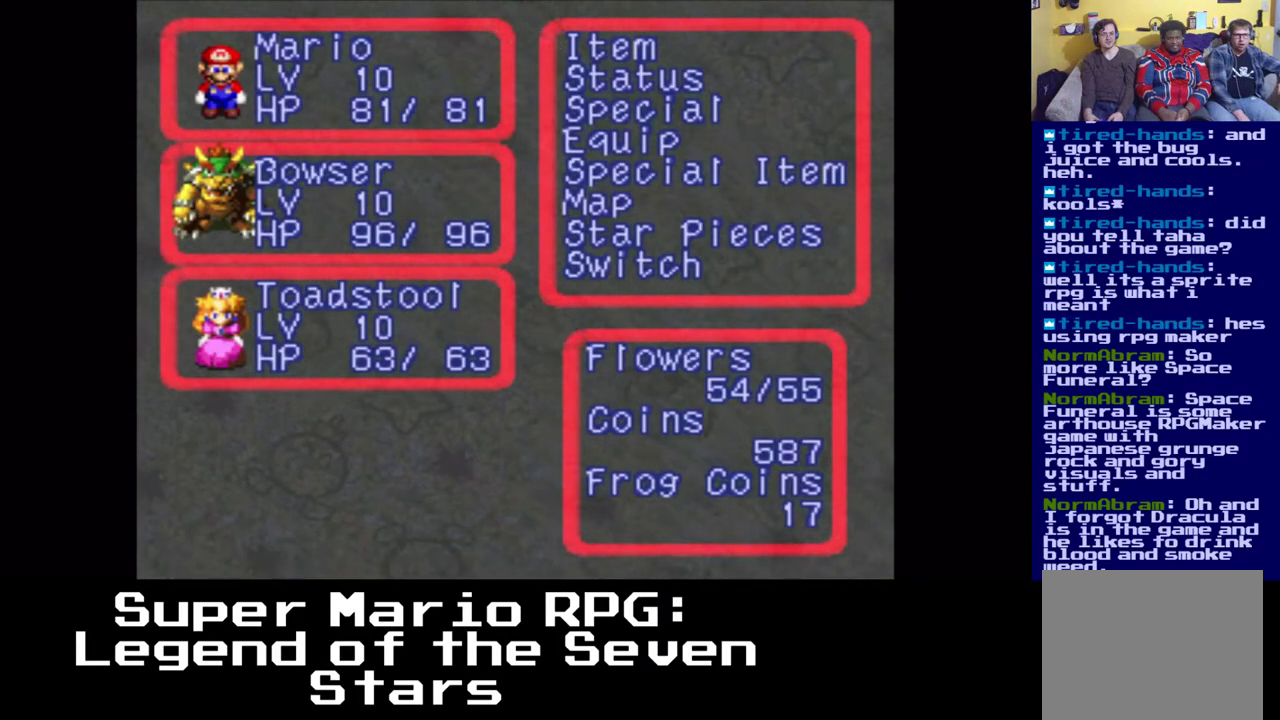
{"buttons": [], "left_stick": "center", "right_stick": "center", "events": []}
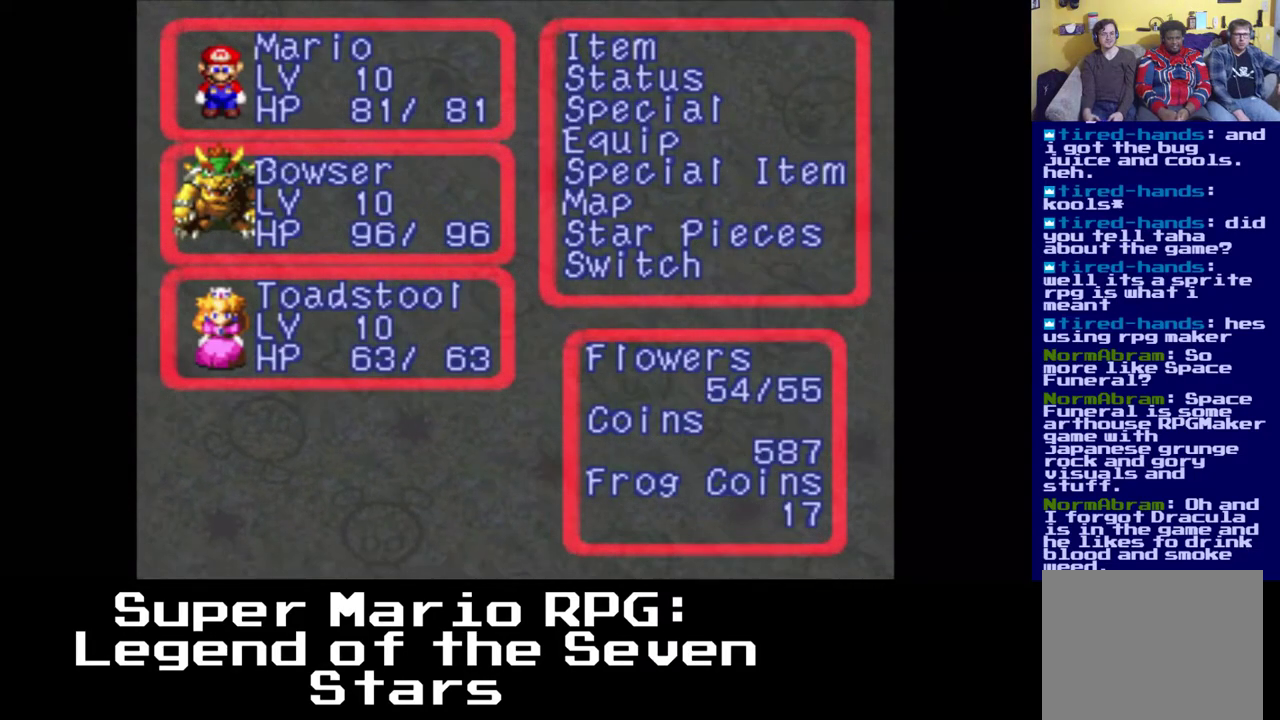
{"buttons": [], "left_stick": "center", "right_stick": "center", "events": [[217, "A", "down"], [450, "A", "up"]]}
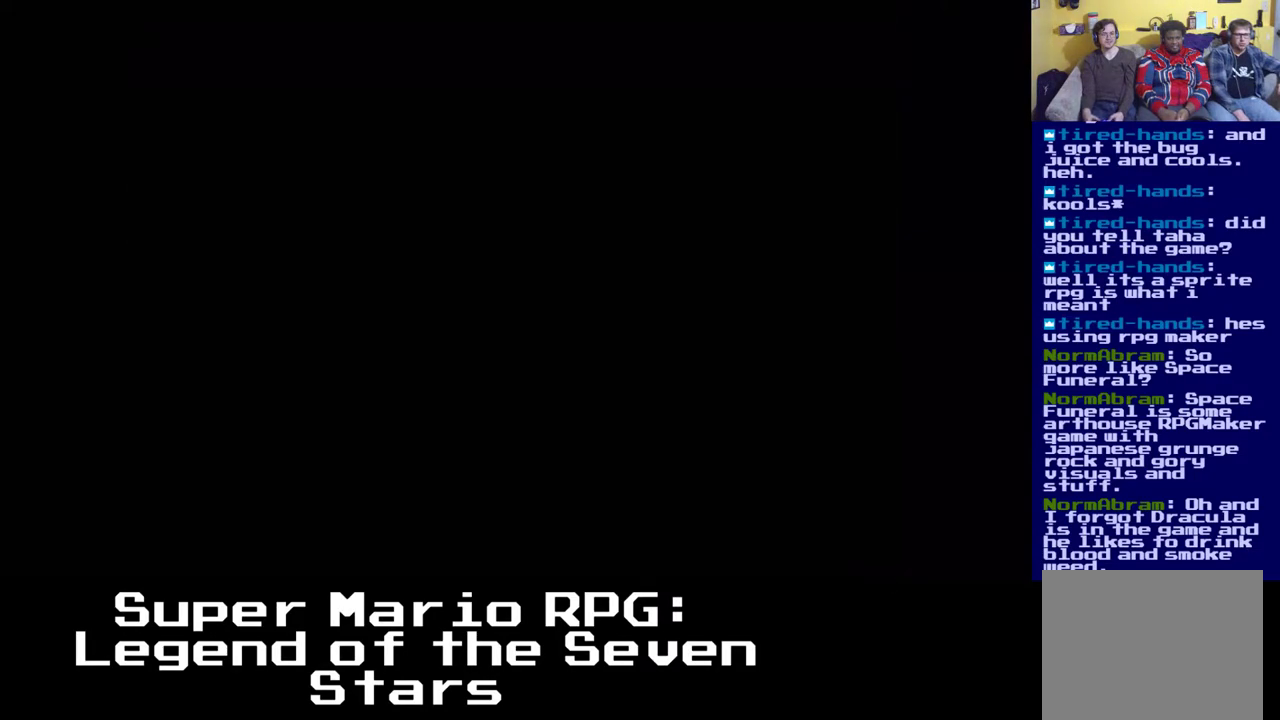
{"buttons": [], "left_stick": "center", "right_stick": "center", "events": []}
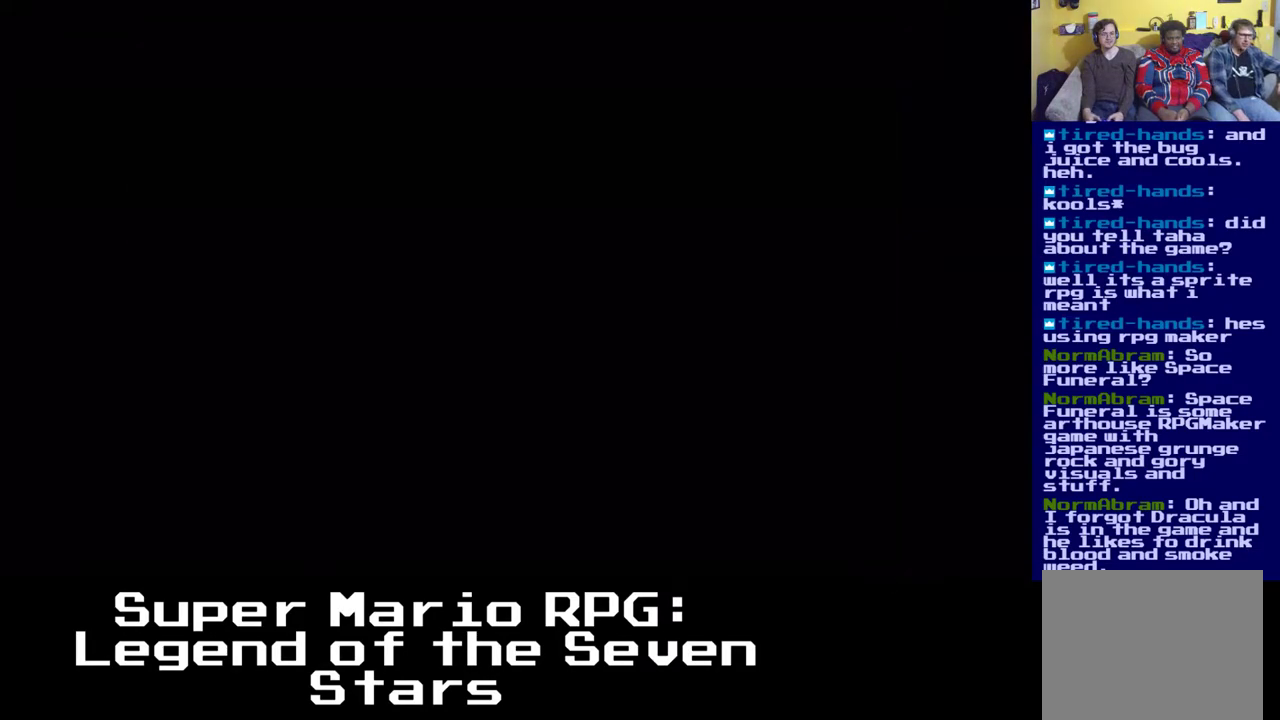
{"buttons": ["X", "DPAD_RIGHT"], "left_stick": "center", "right_stick": "center", "events": [[67, "DPAD_RIGHT", "down"], [467, "X", "down"]]}
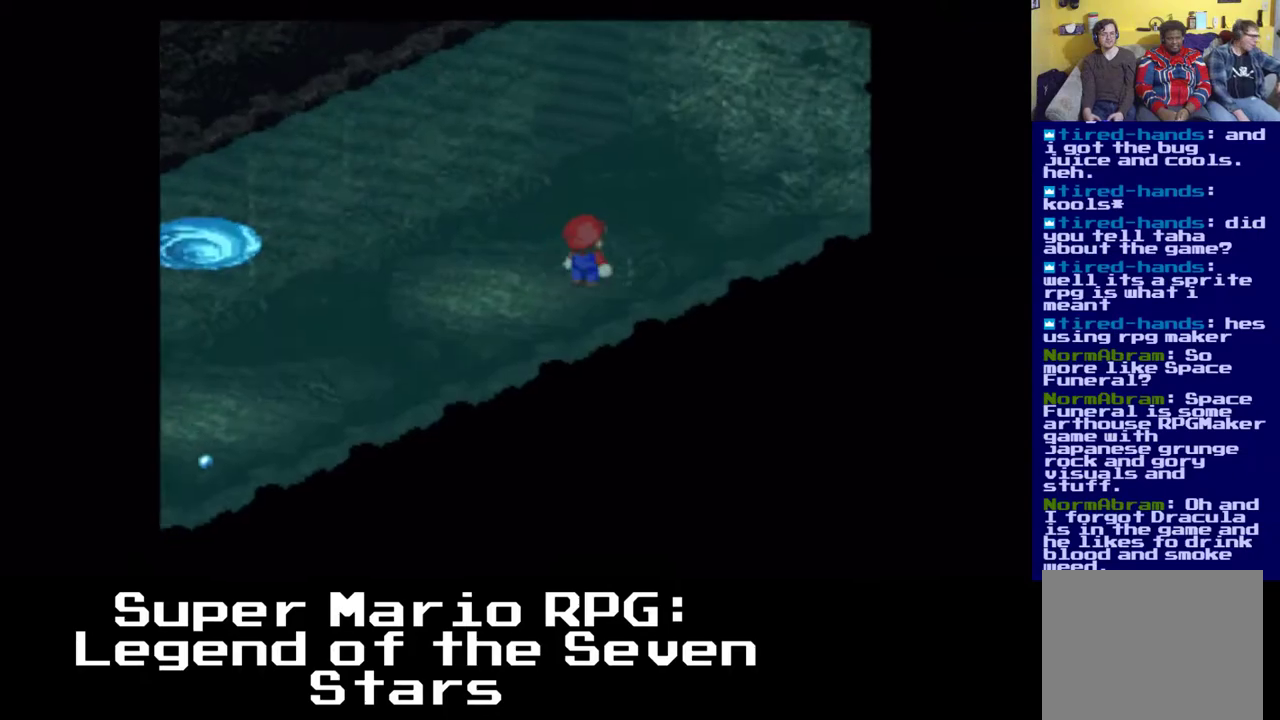
{"buttons": ["X", "DPAD_RIGHT"], "left_stick": "center", "right_stick": "center", "events": []}
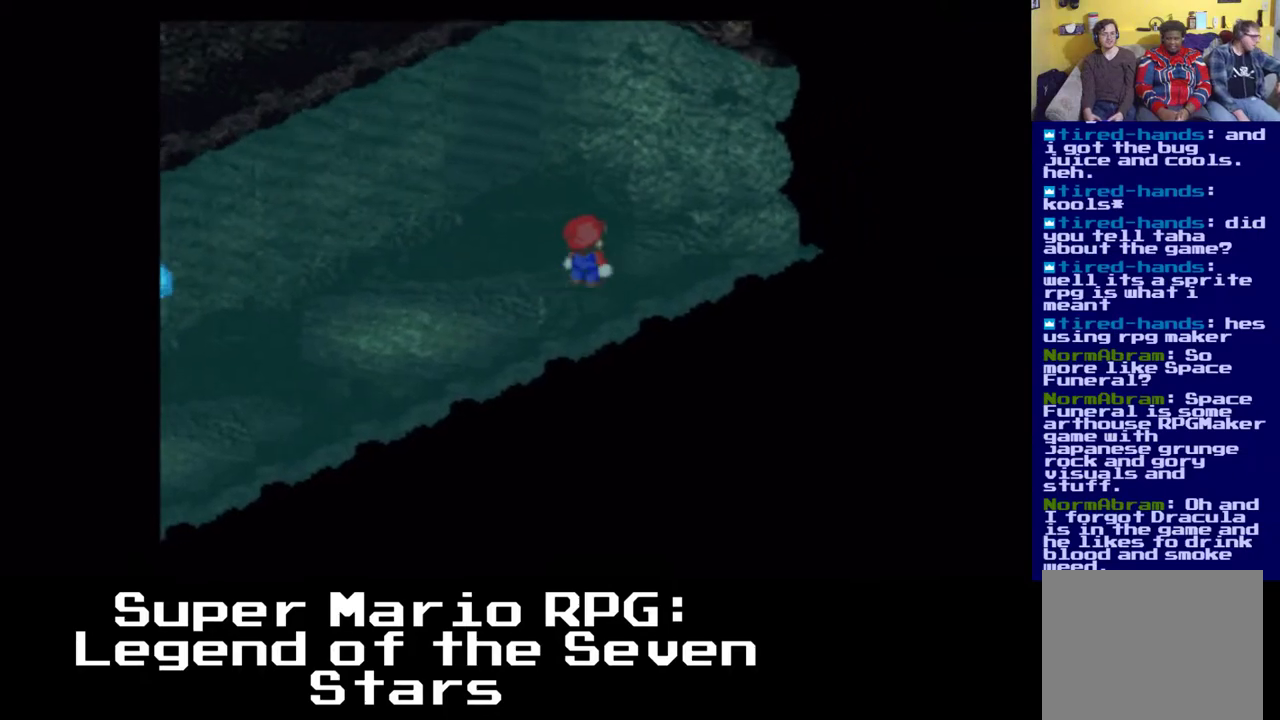
{"buttons": ["A", "X", "DPAD_RIGHT"], "left_stick": "center", "right_stick": "center", "events": [[67, "A", "down"]]}
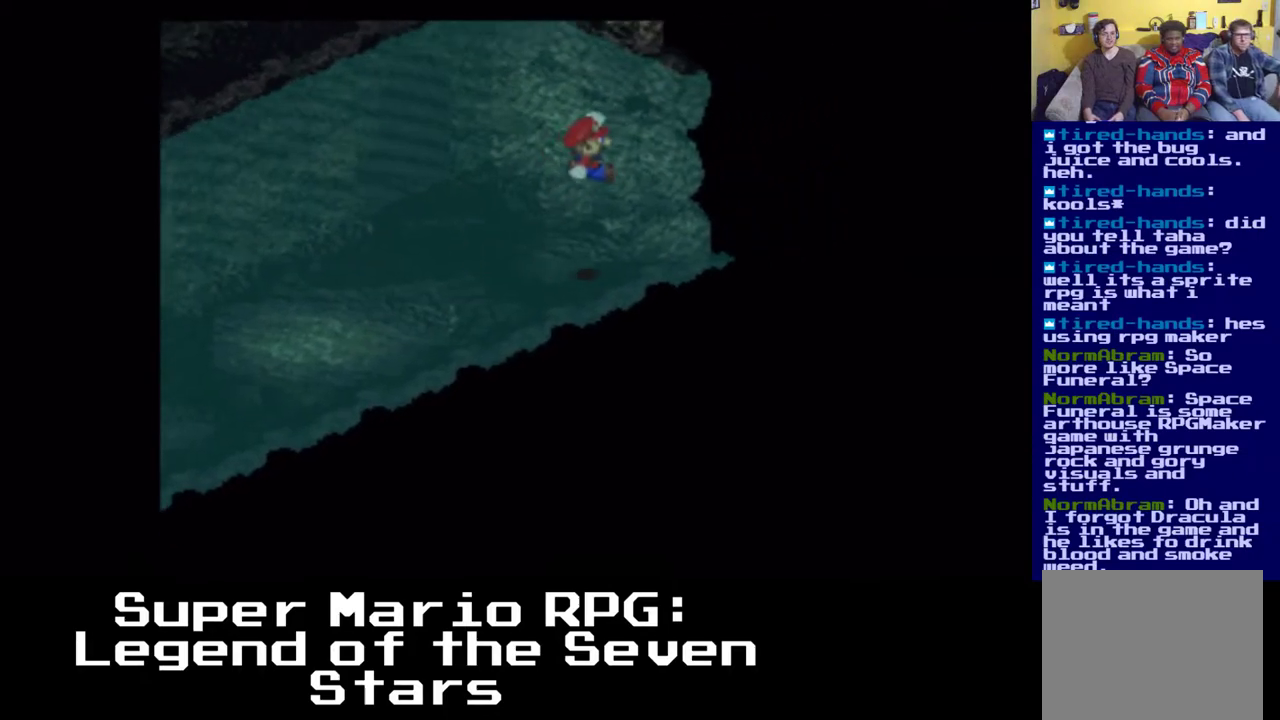
{"buttons": ["X", "DPAD_LEFT"], "left_stick": "center", "right_stick": "center", "events": [[83, "DPAD_RIGHT", "up"], [133, "DPAD_LEFT", "down"], [250, "A", "up"]]}
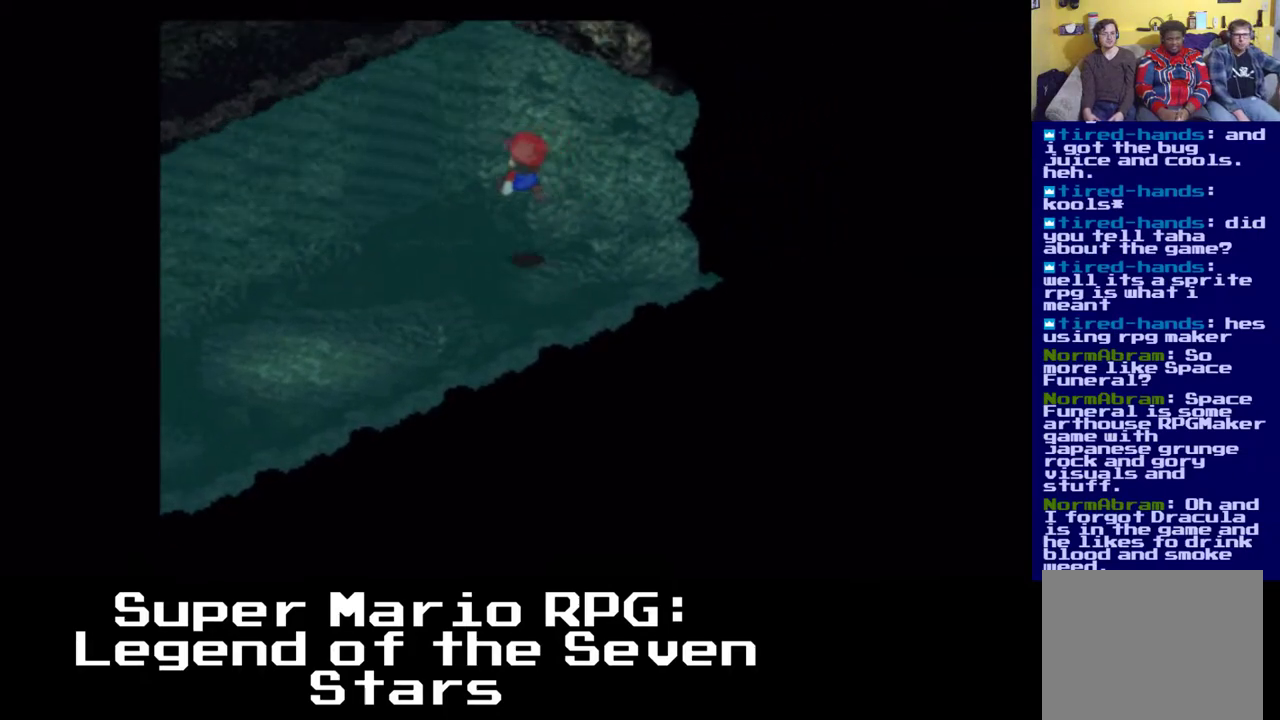
{"buttons": ["X", "DPAD_LEFT"], "left_stick": "center", "right_stick": "center", "events": []}
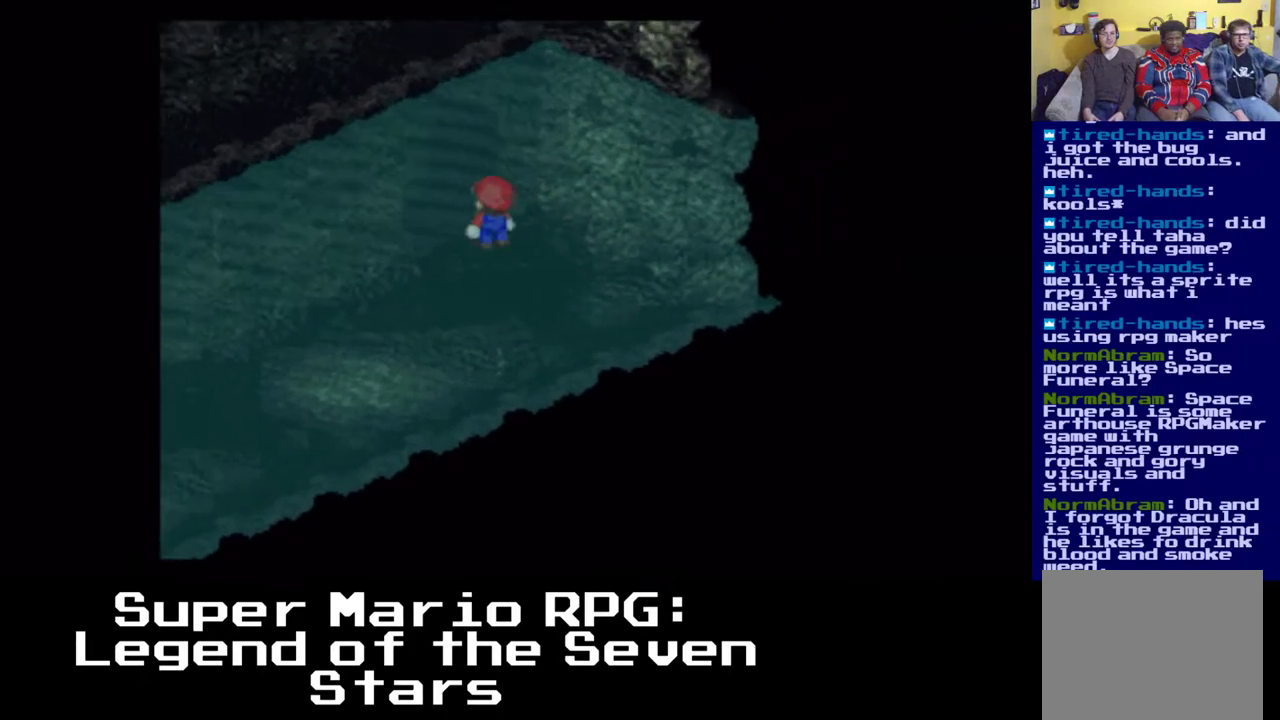
{"buttons": ["X", "DPAD_LEFT"], "left_stick": "center", "right_stick": "center", "events": []}